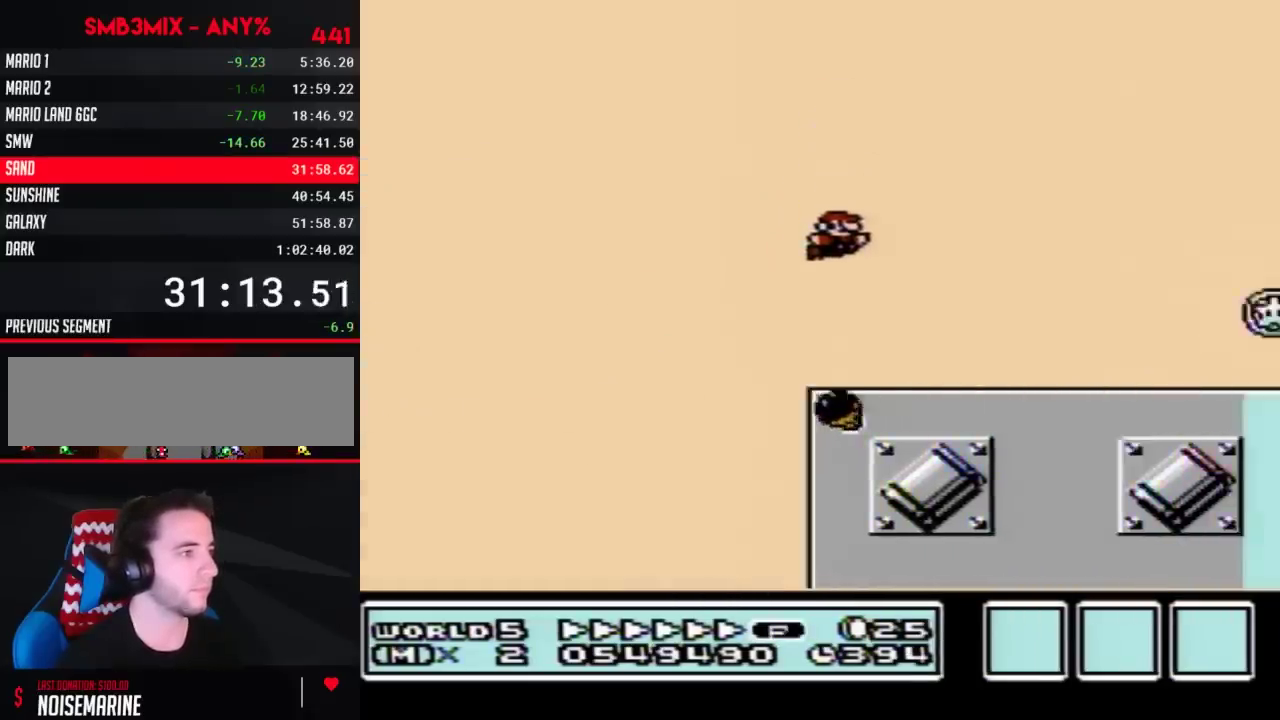
Gameplay with a controller (Nintendo layout); each line is a JSON object with the inputs held at the frame after it. "events" lists button and stick changes between this image and that frame as [ms after this image, input, new state], when the widget could be followed in between. Not read: L3 R3.
{"buttons": ["B", "DPAD_RIGHT"], "events": [[50, "A", "up"]]}
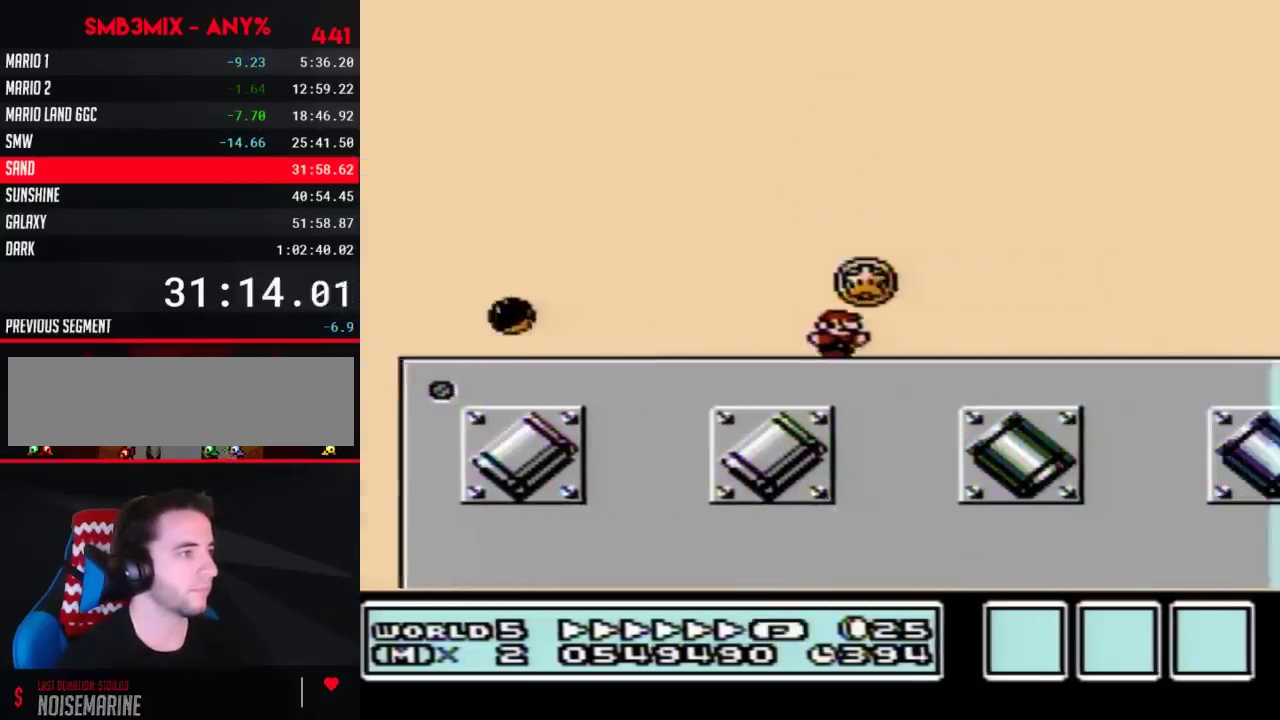
{"buttons": ["B", "DPAD_RIGHT"], "events": []}
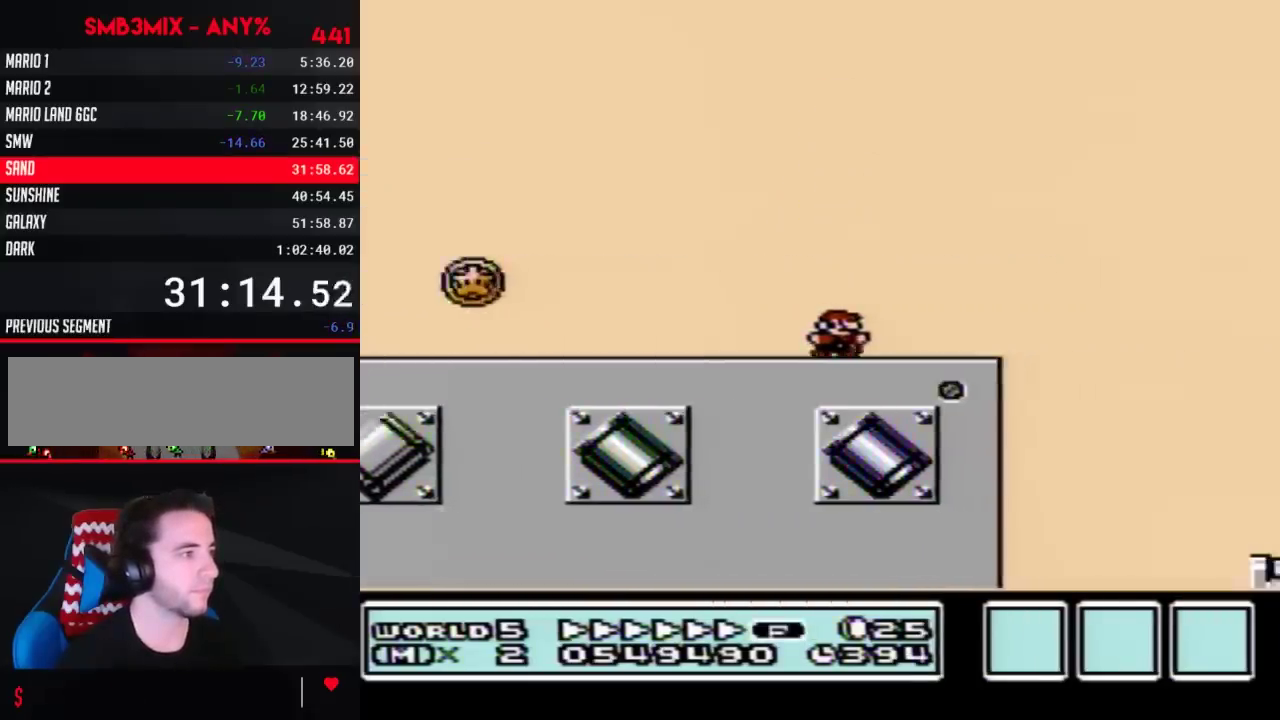
{"buttons": ["A", "B", "DPAD_RIGHT"], "events": [[200, "A", "down"]]}
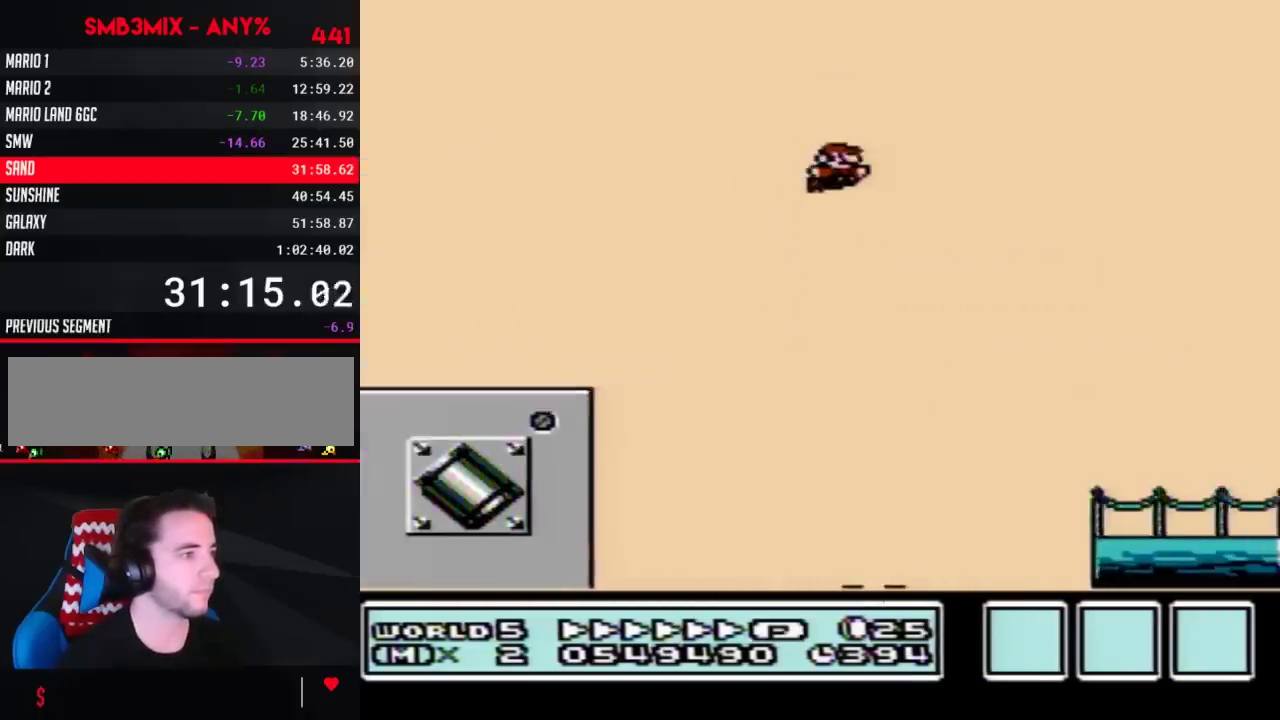
{"buttons": ["B", "DPAD_RIGHT"], "events": [[117, "A", "up"]]}
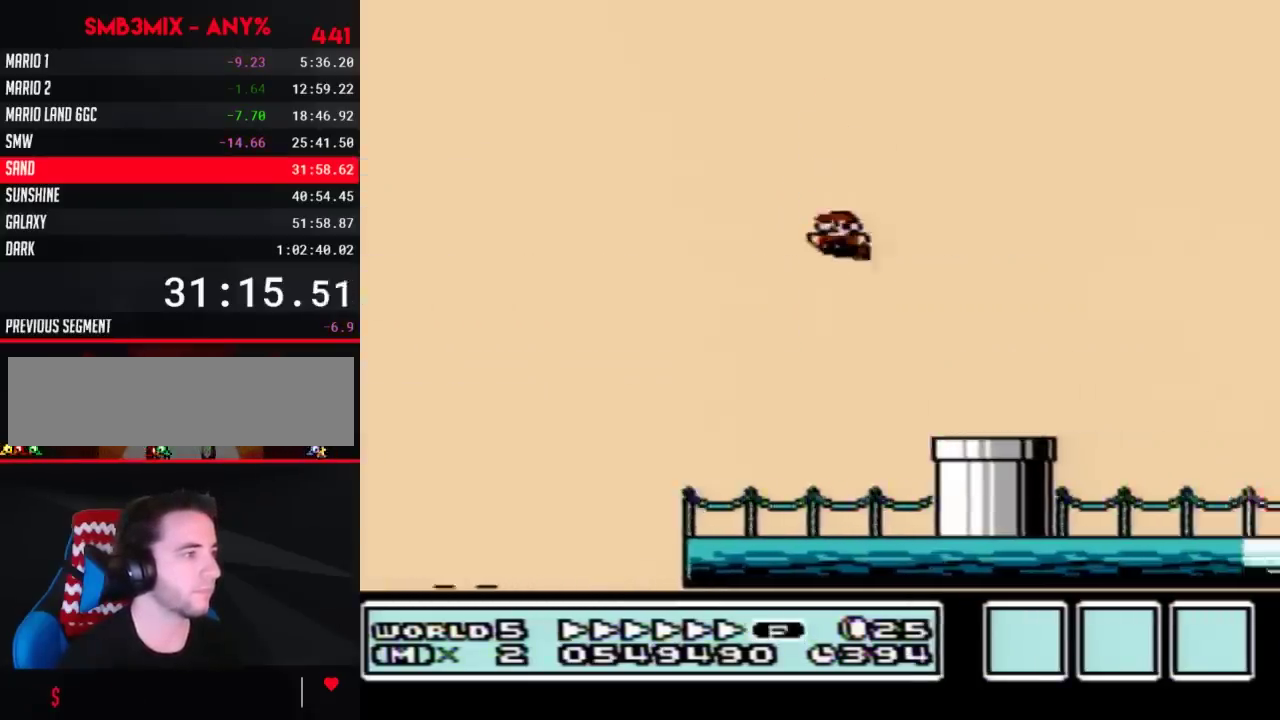
{"buttons": ["B"], "events": [[17, "DPAD_LEFT", "down"], [17, "DPAD_RIGHT", "up"], [100, "DPAD_DOWN", "down"], [167, "DPAD_LEFT", "up"], [417, "DPAD_DOWN", "up"]]}
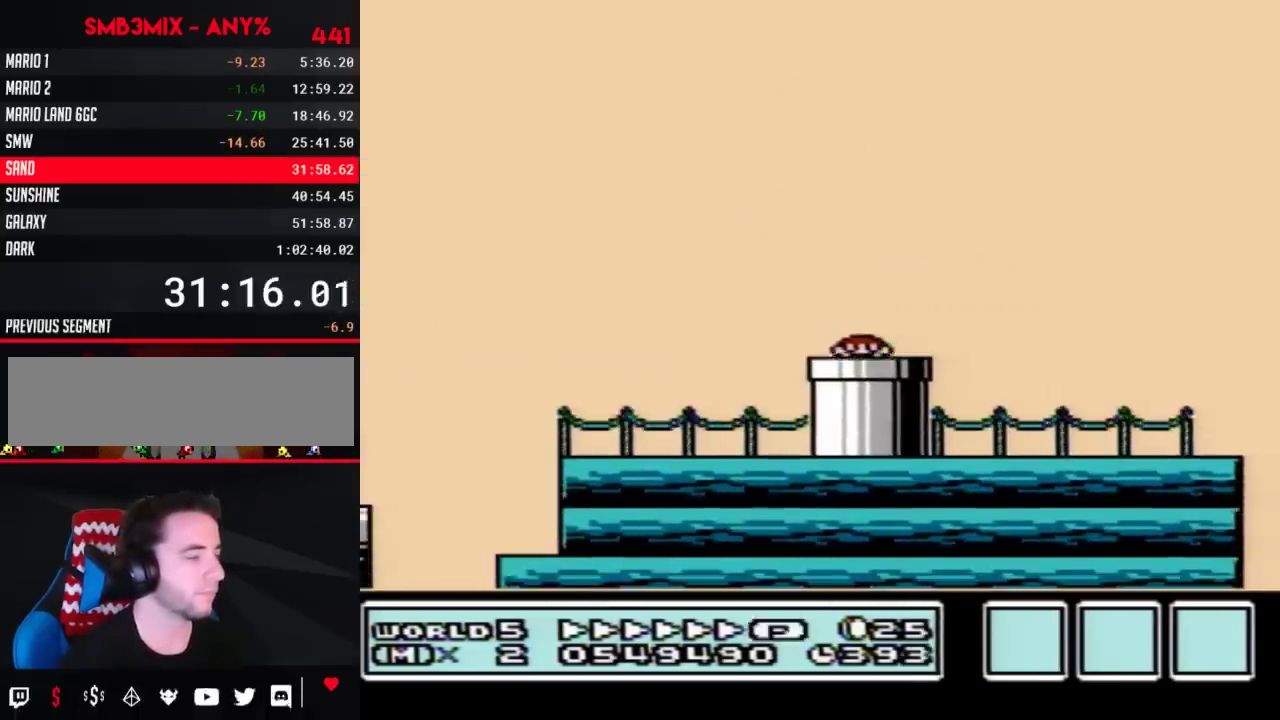
{"buttons": ["B", "DPAD_RIGHT"], "events": [[417, "DPAD_RIGHT", "down"]]}
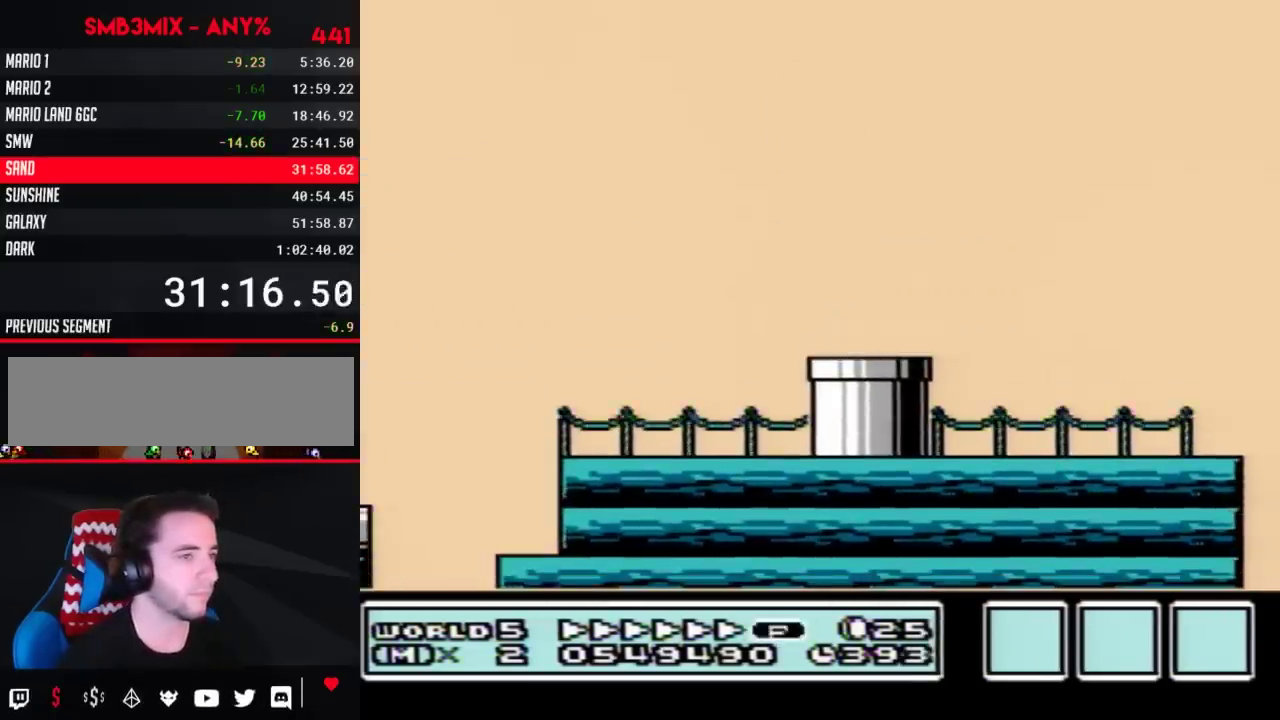
{"buttons": ["B", "DPAD_RIGHT"], "events": []}
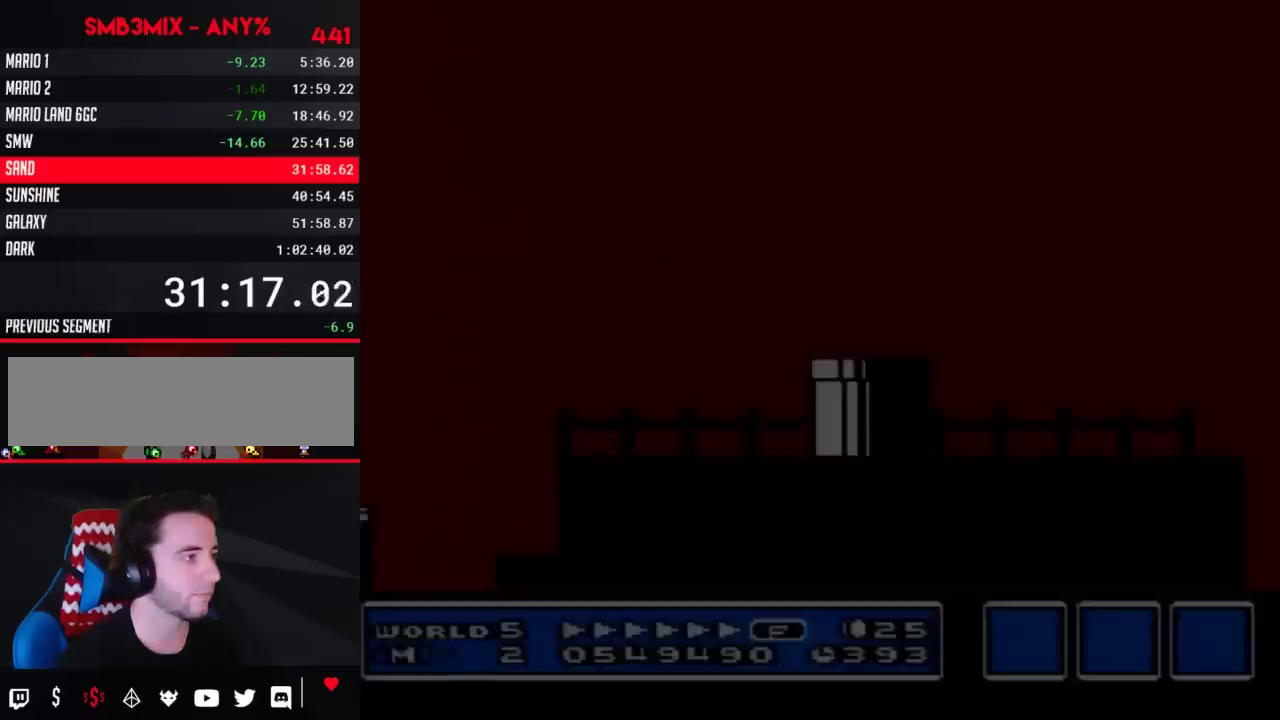
{"buttons": ["B", "DPAD_RIGHT"], "events": []}
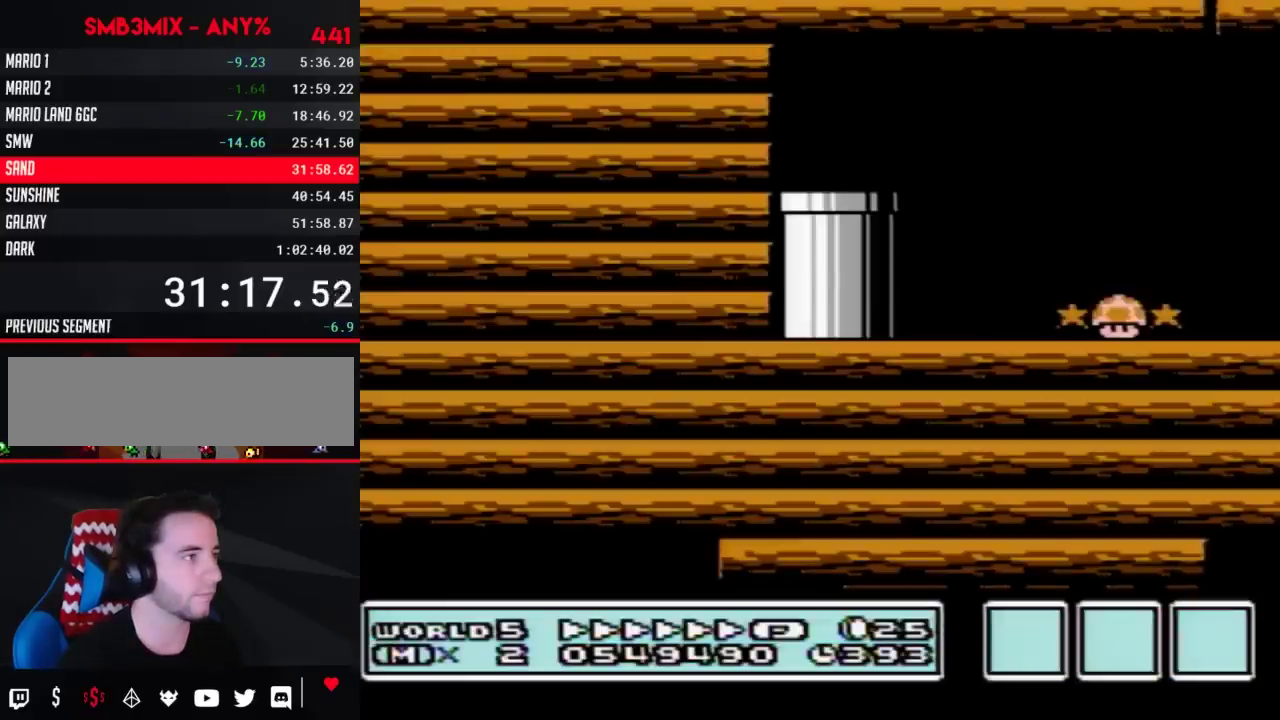
{"buttons": ["B", "DPAD_RIGHT"], "events": []}
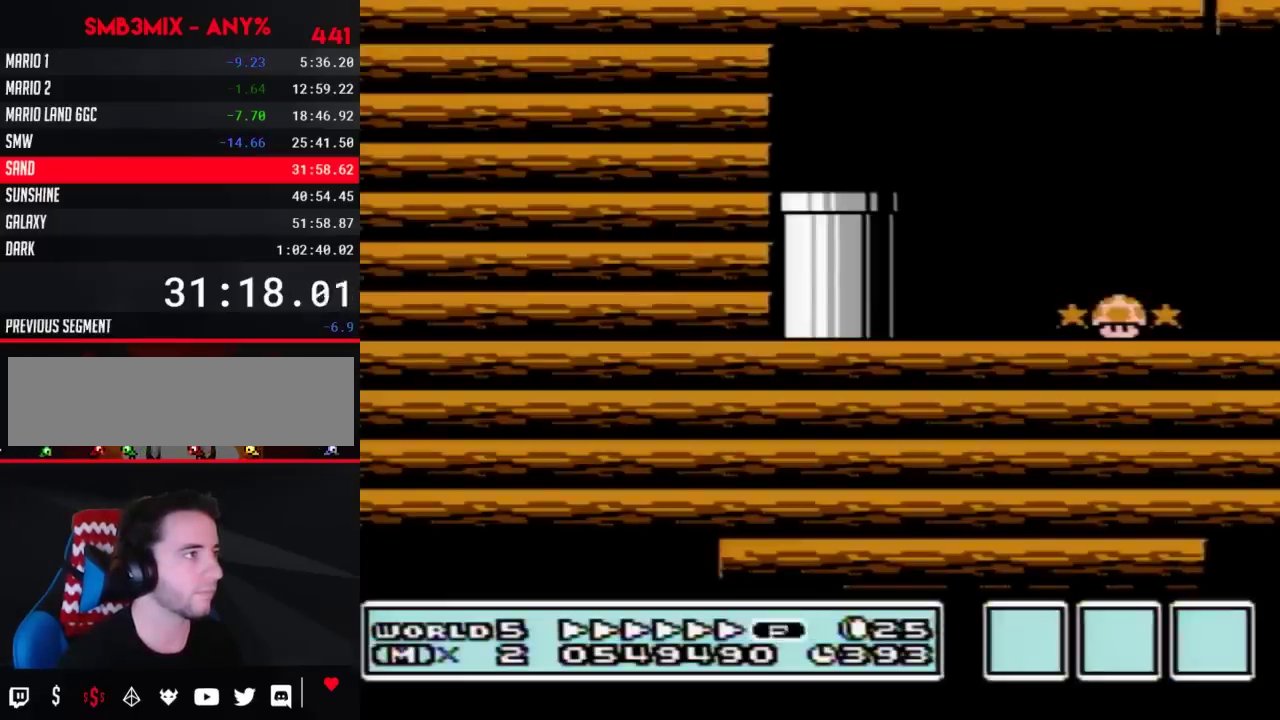
{"buttons": ["B", "DPAD_RIGHT"], "events": []}
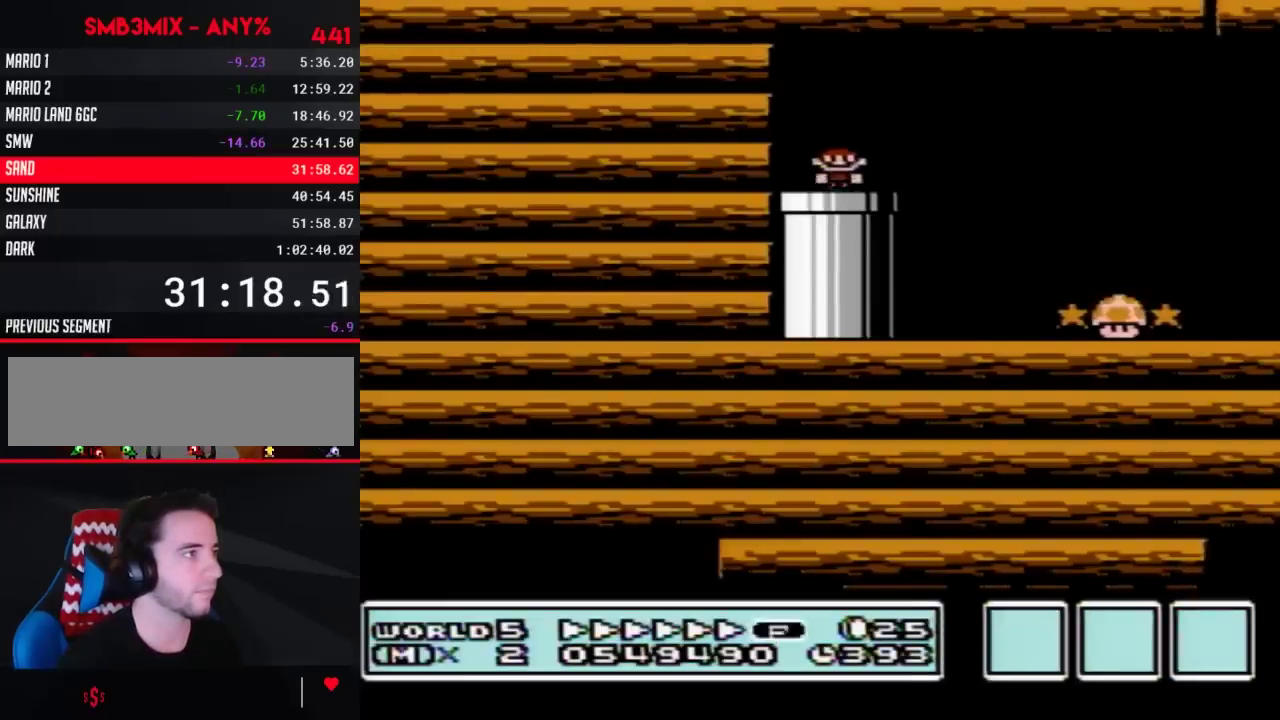
{"buttons": ["B", "DPAD_RIGHT"], "events": [[333, "A", "down"], [417, "A", "up"]]}
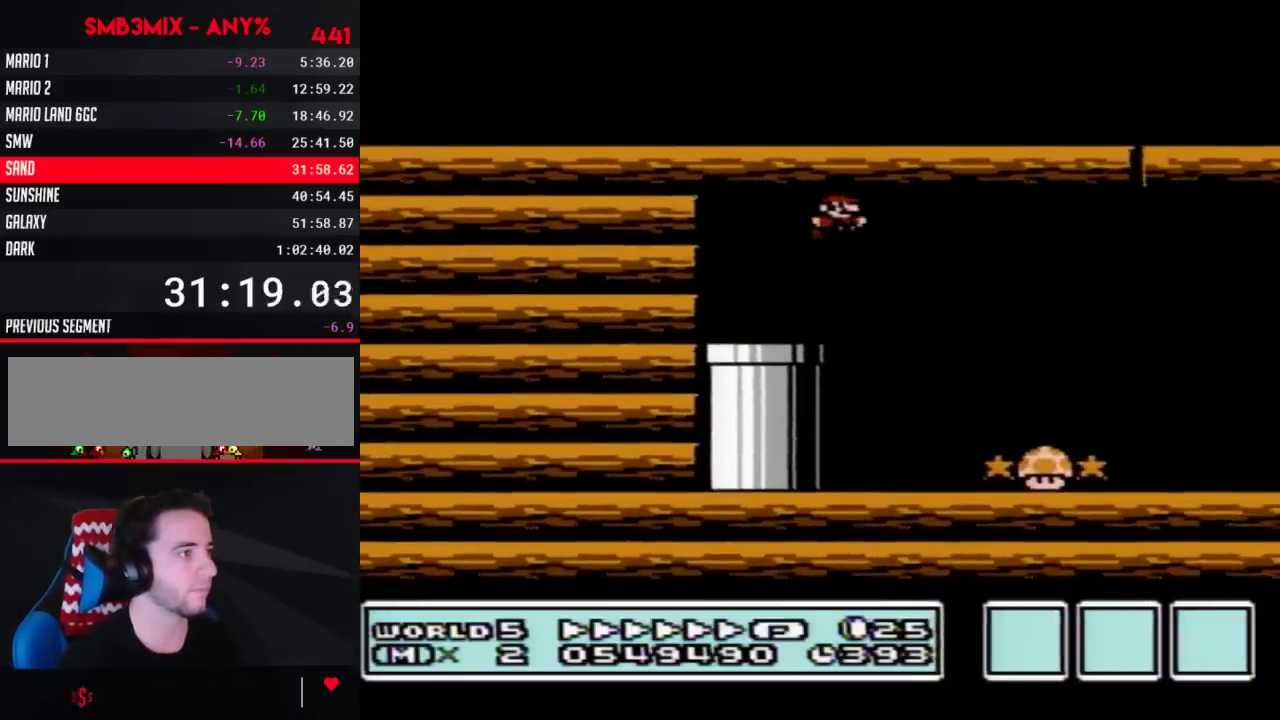
{"buttons": ["B", "DPAD_RIGHT"], "events": []}
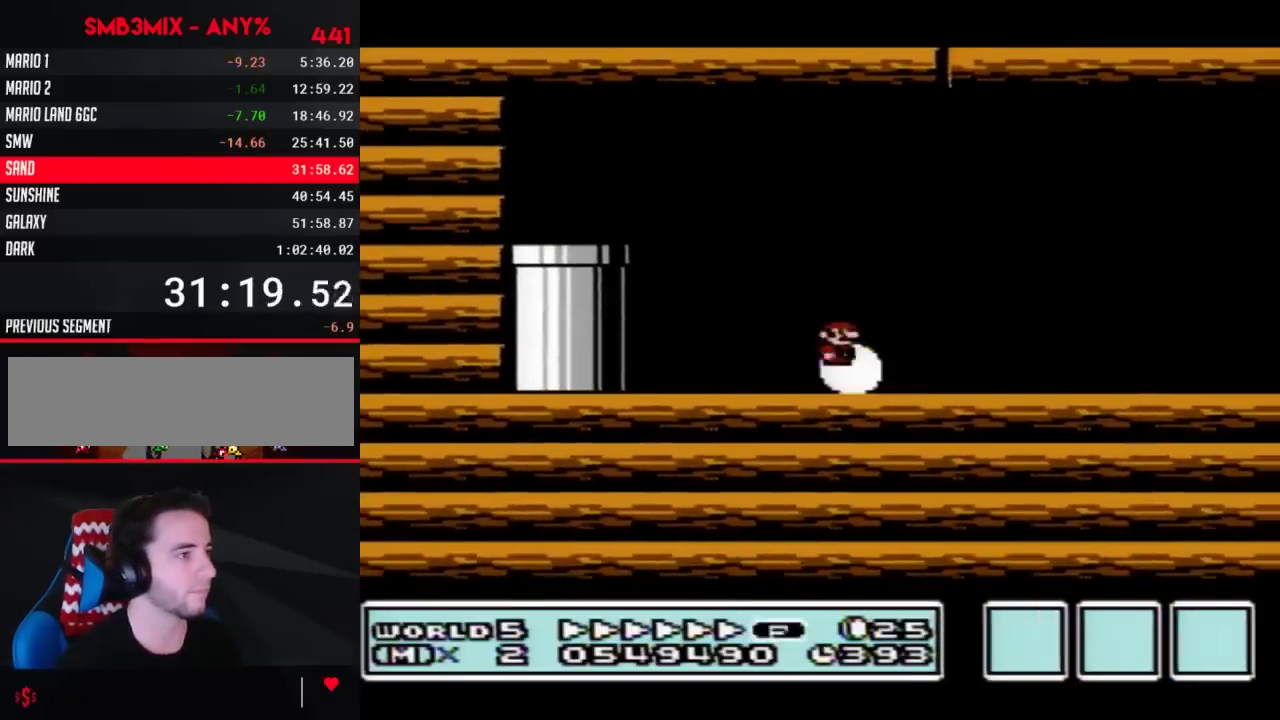
{"buttons": ["B", "DPAD_RIGHT"], "events": []}
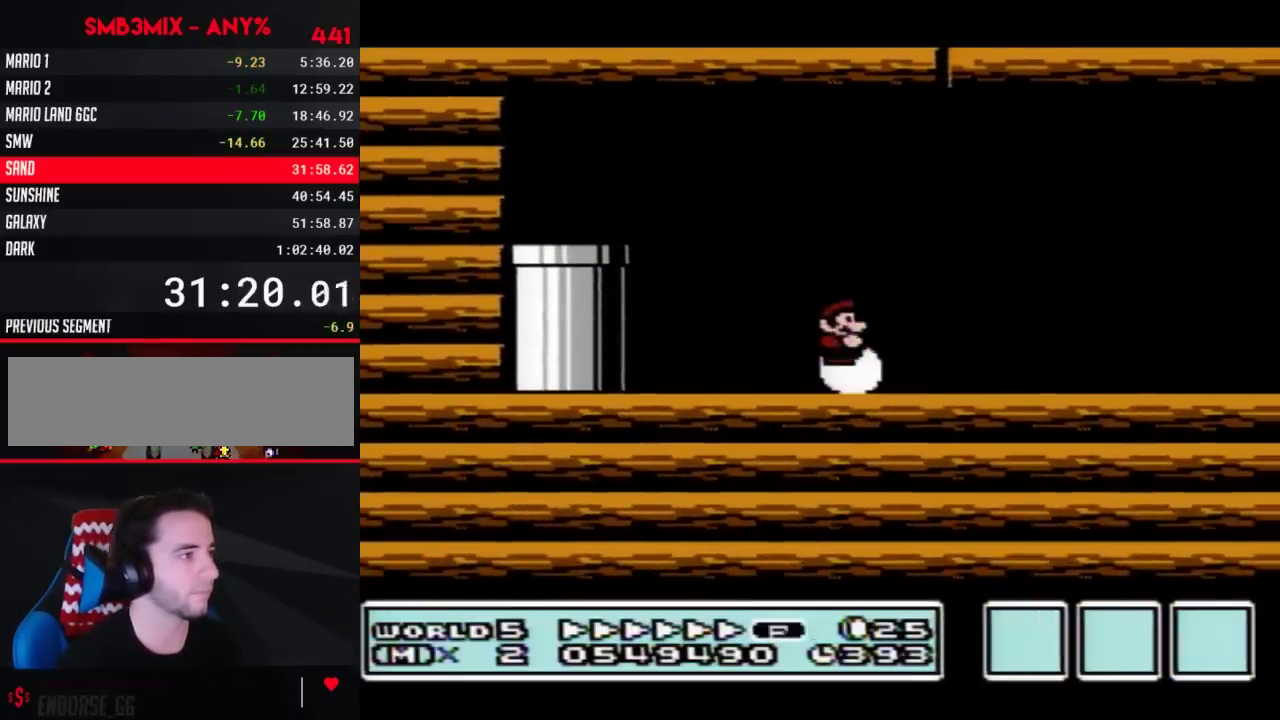
{"buttons": ["B", "DPAD_RIGHT"], "events": []}
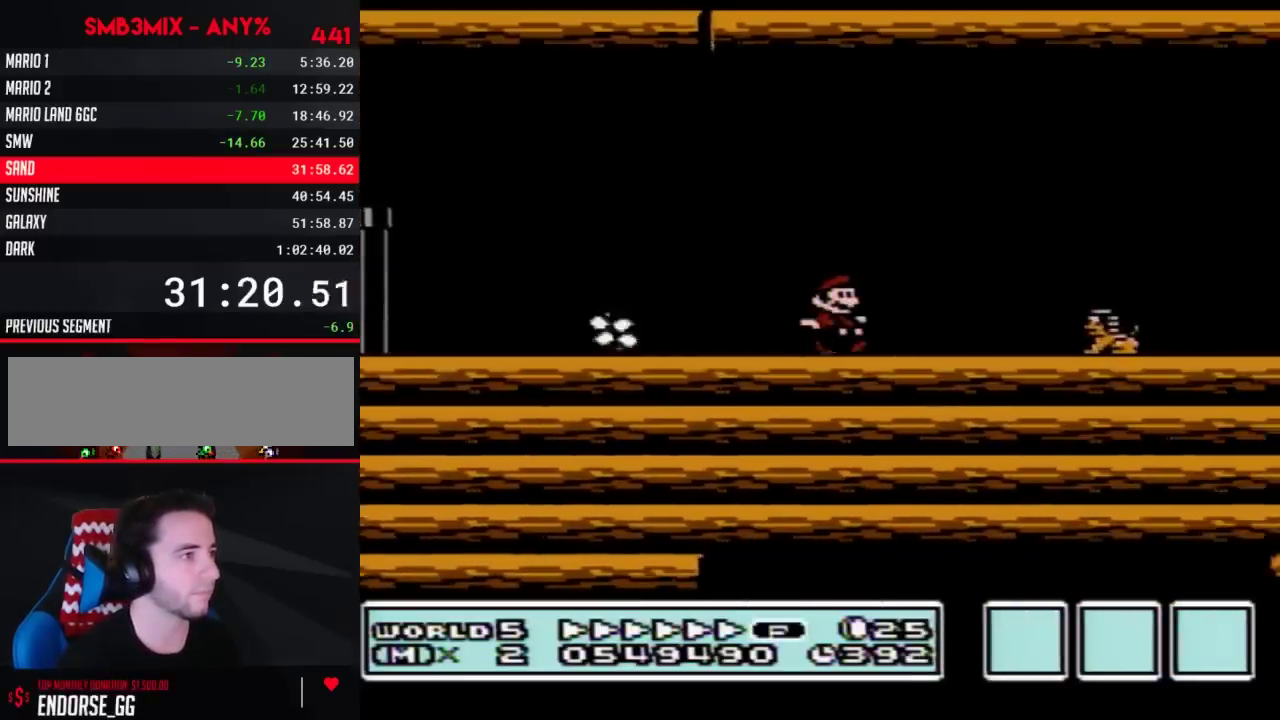
{"buttons": ["B", "DPAD_LEFT"], "events": [[100, "DPAD_DOWN", "down"], [100, "DPAD_RIGHT", "up"], [150, "A", "down"], [200, "A", "up"], [200, "DPAD_DOWN", "up"], [300, "DPAD_RIGHT", "down"], [383, "DPAD_RIGHT", "up"], [417, "DPAD_LEFT", "down"]]}
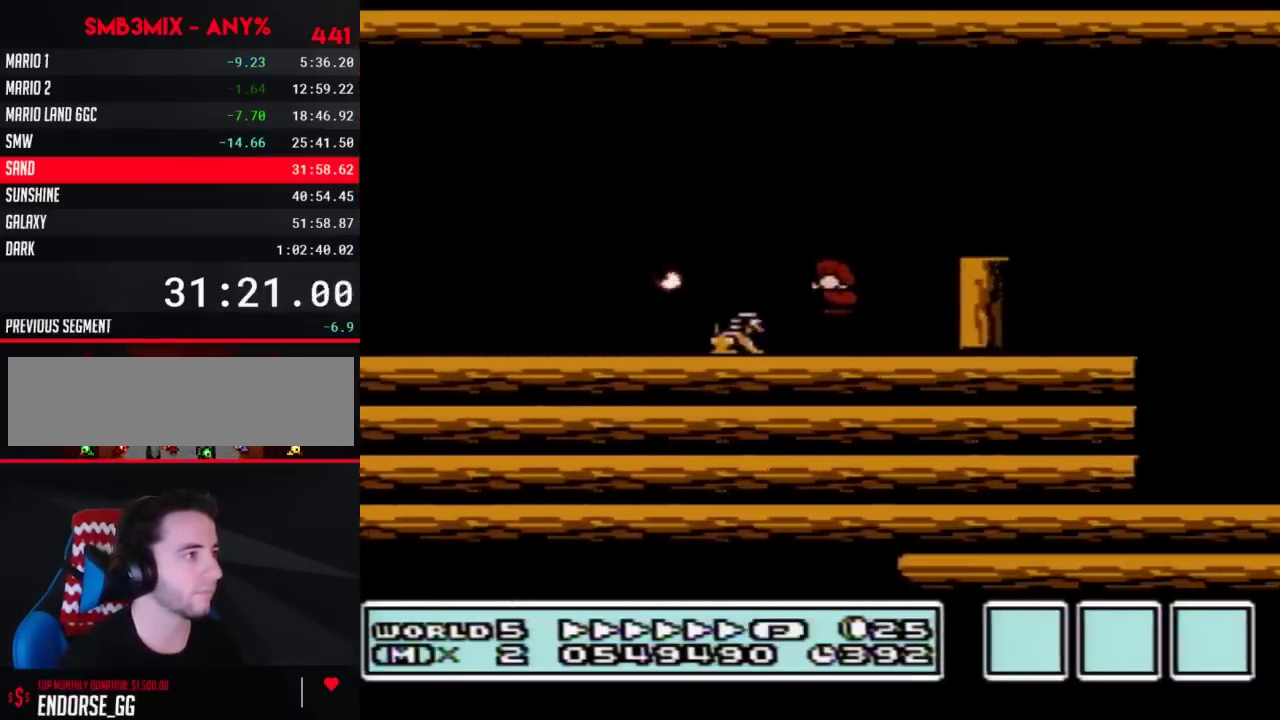
{"buttons": ["B"], "events": [[17, "DPAD_DOWN", "down"], [100, "DPAD_LEFT", "up"], [150, "A", "down"], [200, "DPAD_DOWN", "up"], [350, "A", "up"]]}
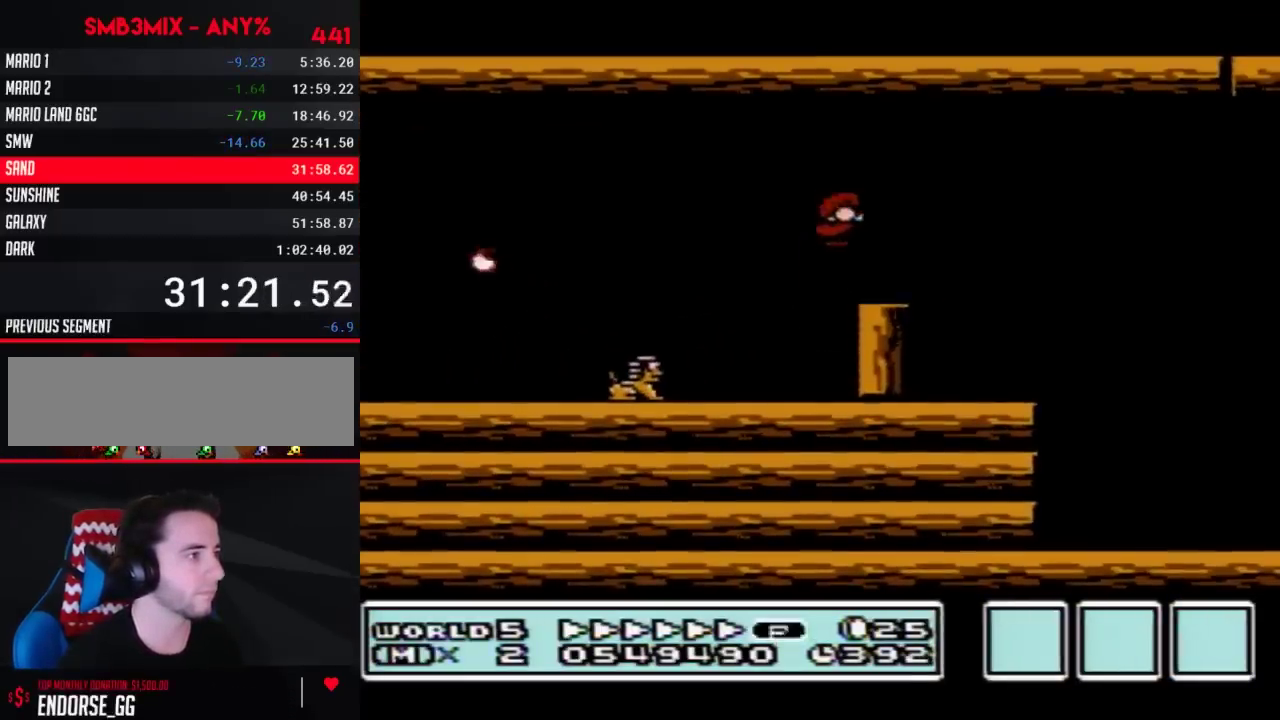
{"buttons": ["B"], "events": [[17, "DPAD_RIGHT", "down"], [300, "DPAD_RIGHT", "up"]]}
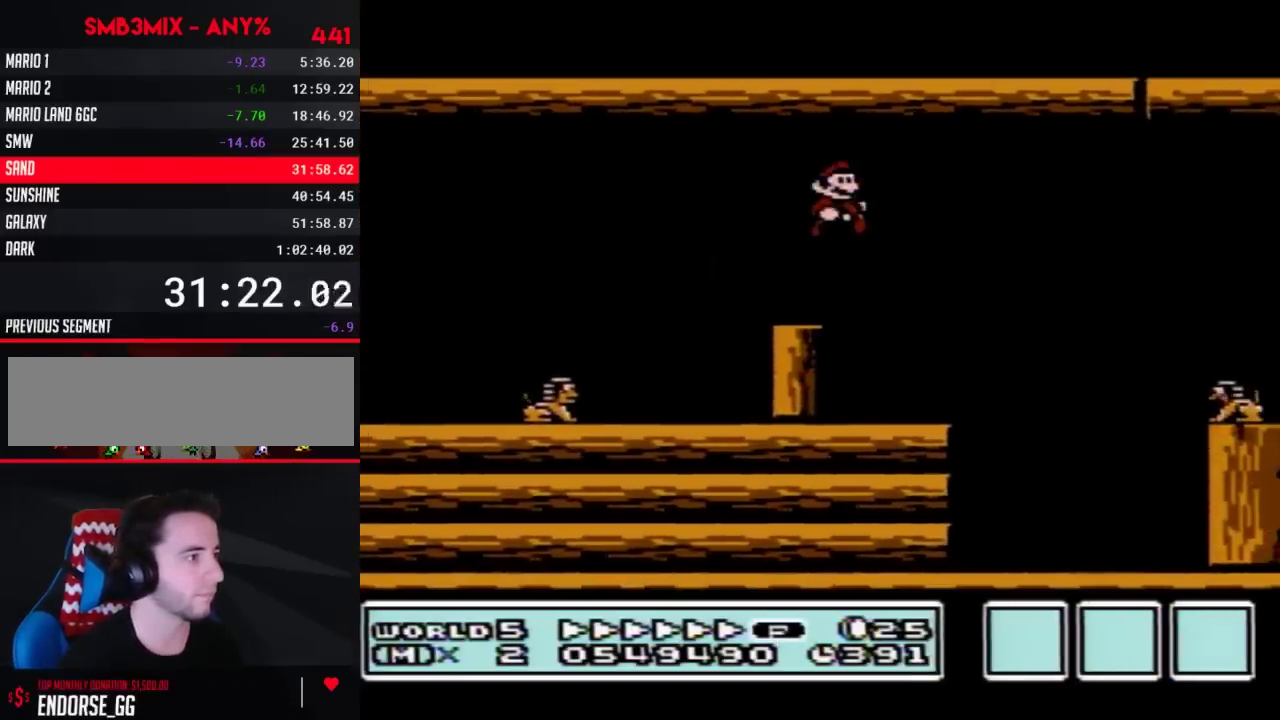
{"buttons": ["A", "B", "DPAD_RIGHT"], "events": [[183, "DPAD_RIGHT", "down"], [333, "DPAD_DOWN", "down"], [367, "DPAD_RIGHT", "up"], [417, "A", "down"], [450, "DPAD_DOWN", "up"], [450, "DPAD_RIGHT", "down"]]}
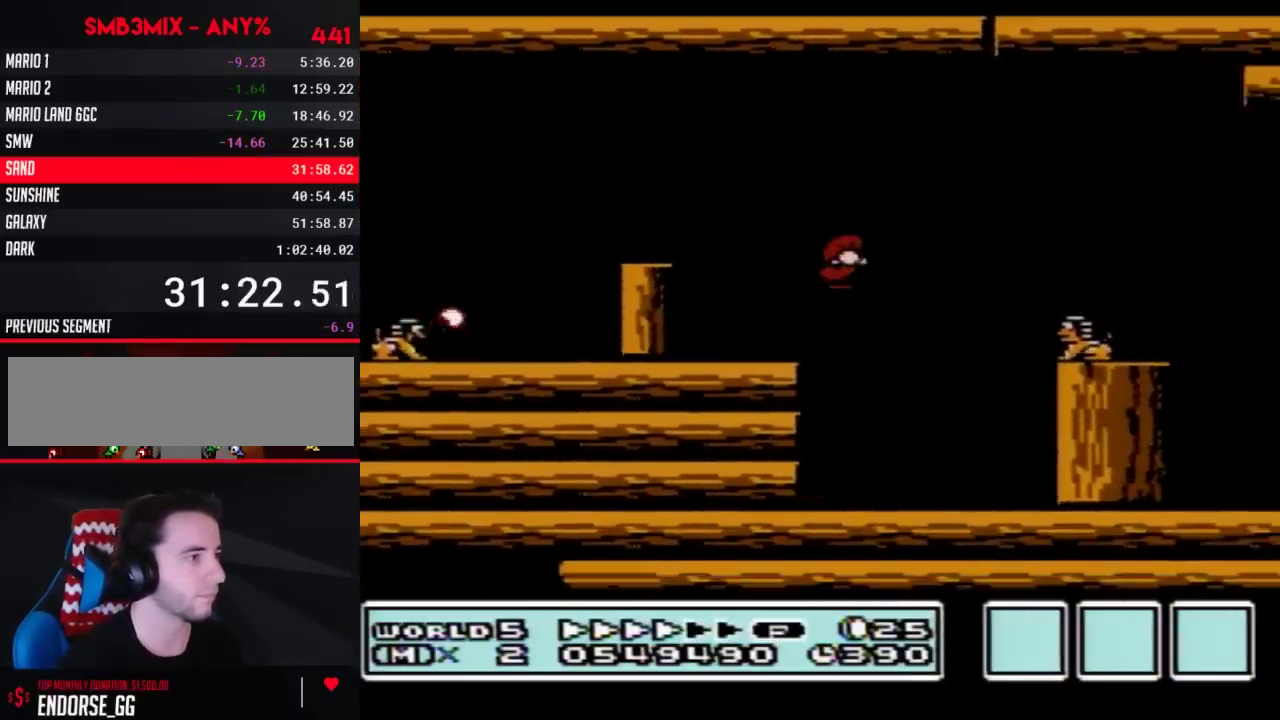
{"buttons": ["B", "DPAD_RIGHT"], "events": [[200, "A", "up"]]}
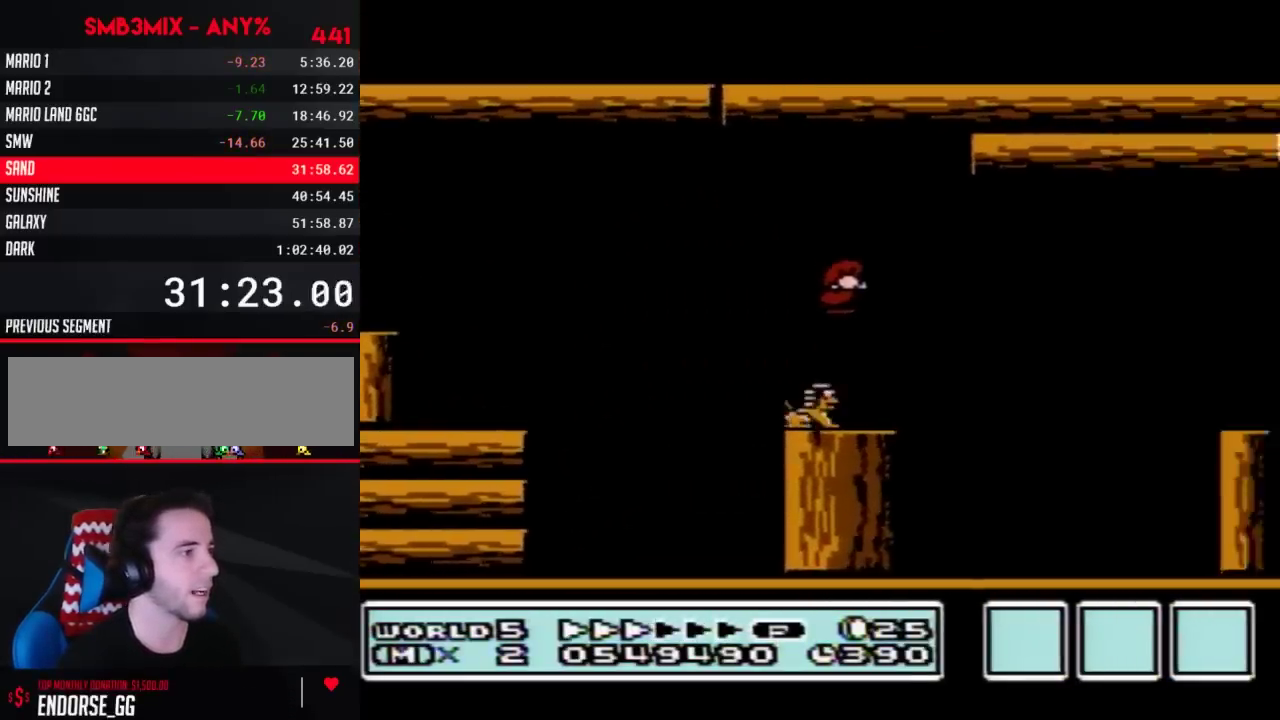
{"buttons": ["A", "B", "DPAD_LEFT"], "events": [[383, "DPAD_LEFT", "down"], [383, "DPAD_RIGHT", "up"], [450, "A", "down"]]}
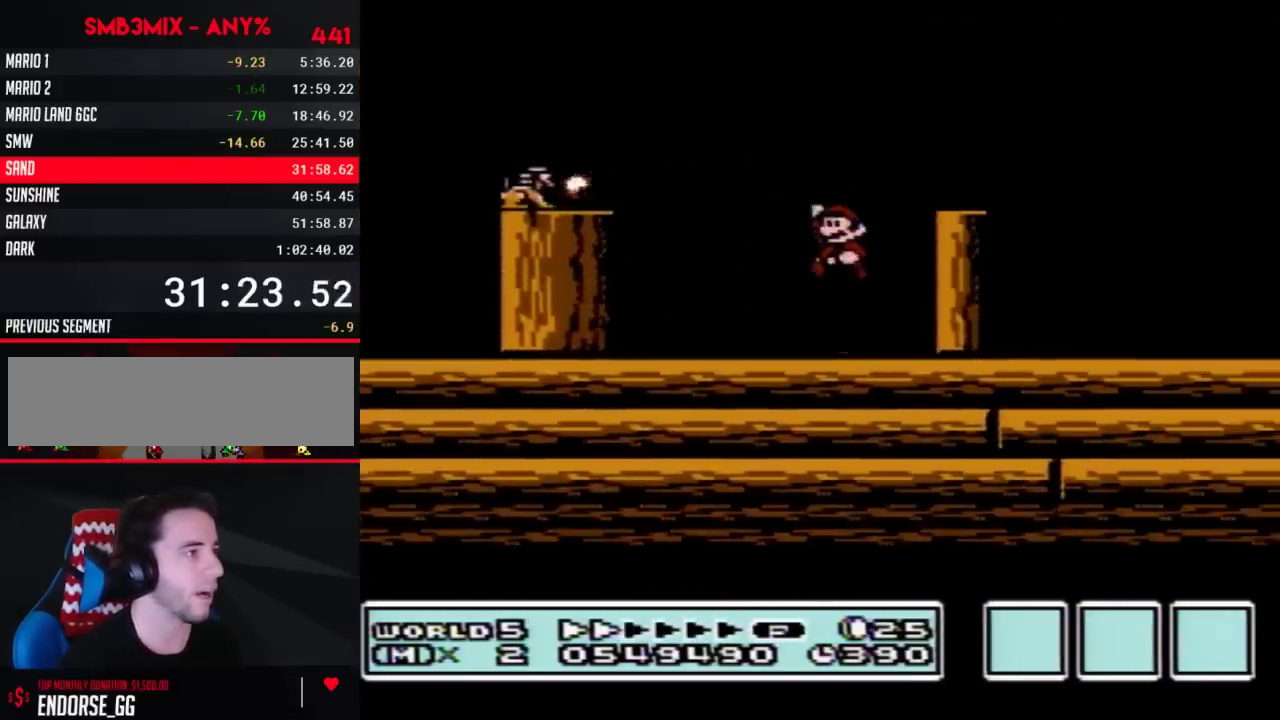
{"buttons": ["B", "DPAD_LEFT"], "events": [[50, "DPAD_LEFT", "up"], [100, "DPAD_RIGHT", "down"], [200, "A", "up"], [333, "DPAD_RIGHT", "up"], [350, "DPAD_LEFT", "down"]]}
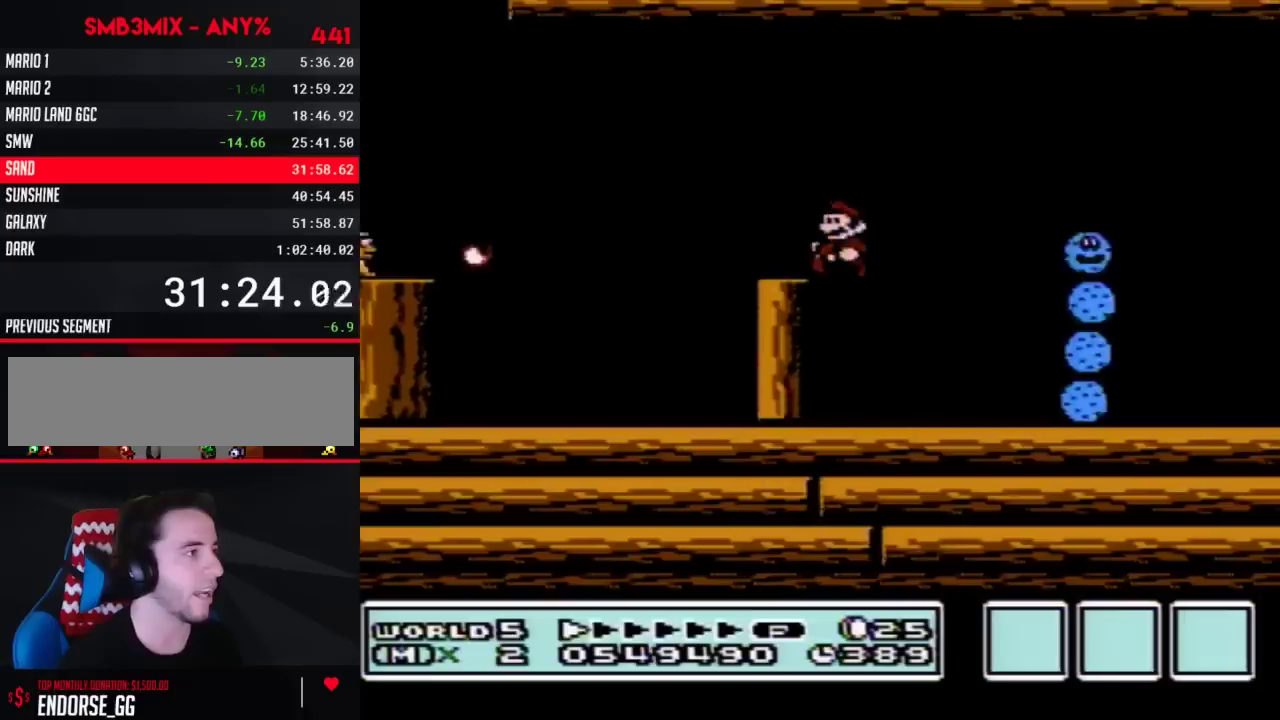
{"buttons": ["A", "B", "DPAD_LEFT"], "events": [[117, "DPAD_LEFT", "up"], [167, "DPAD_RIGHT", "down"], [300, "DPAD_RIGHT", "up"], [333, "DPAD_LEFT", "down"], [383, "A", "down"]]}
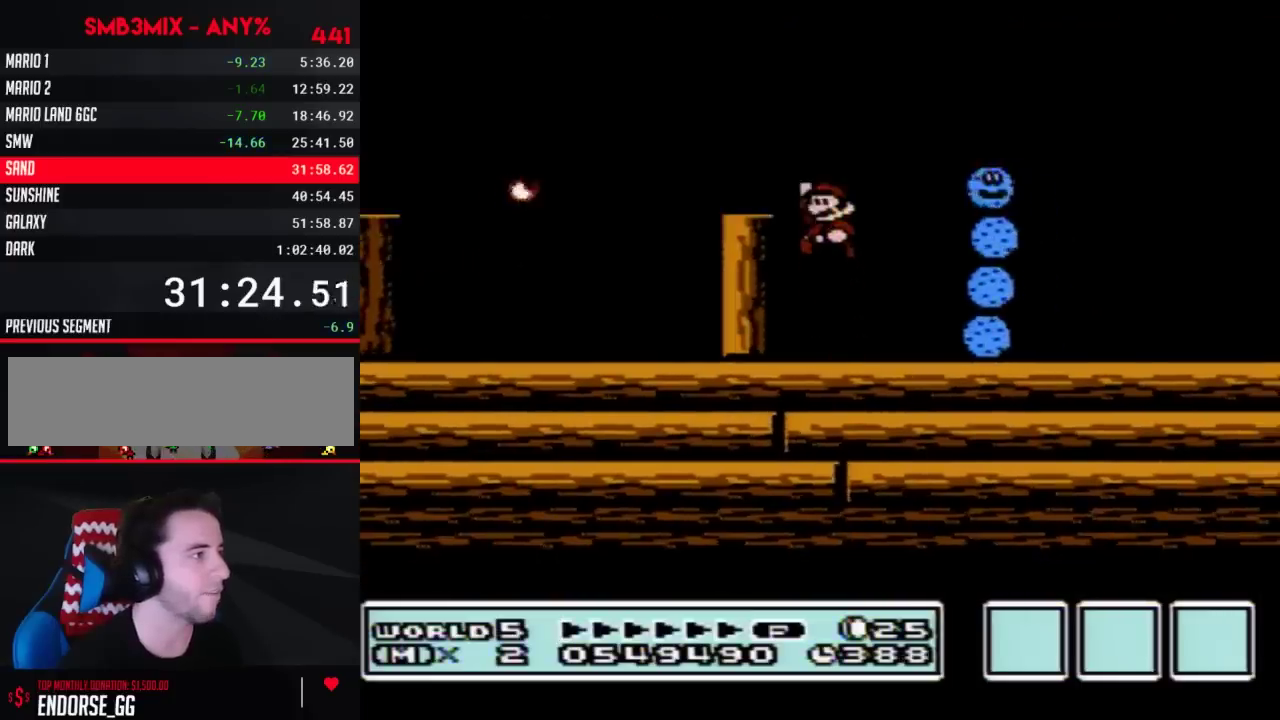
{"buttons": ["B", "DPAD_RIGHT"], "events": [[167, "A", "up"], [217, "DPAD_LEFT", "up"], [300, "DPAD_RIGHT", "down"]]}
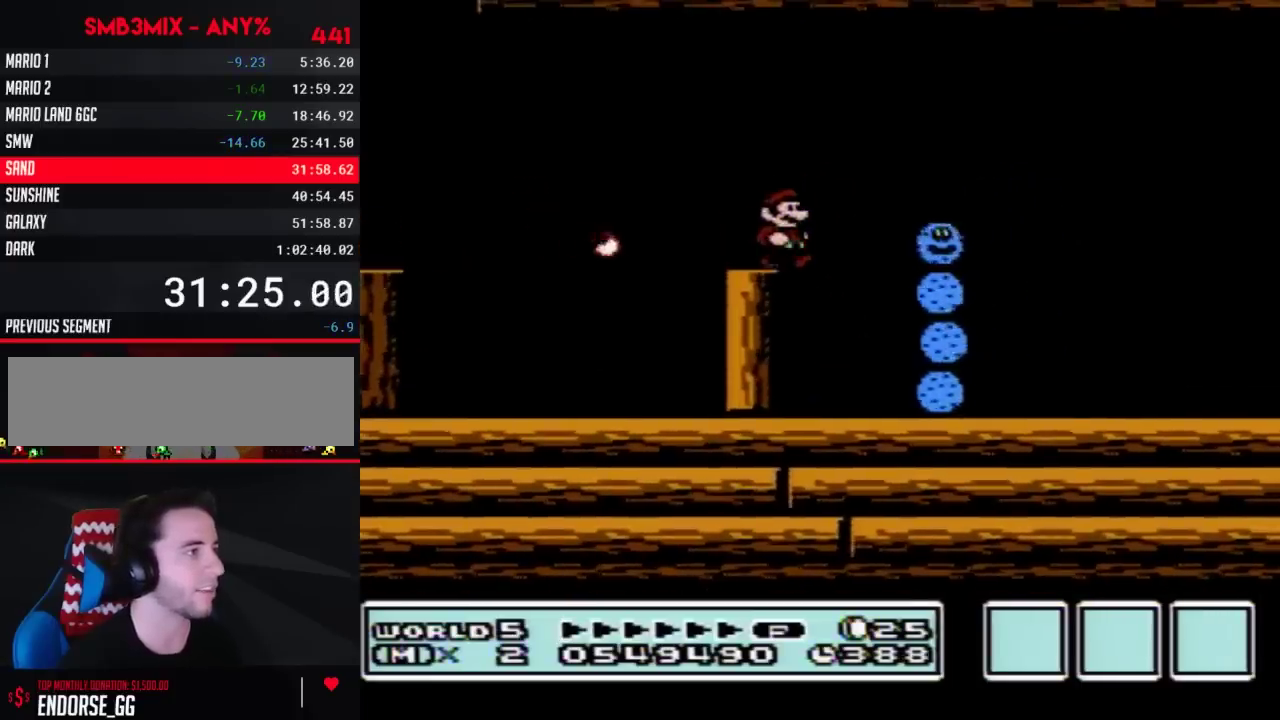
{"buttons": ["B", "DPAD_RIGHT"], "events": [[83, "A", "down"], [233, "A", "up"]]}
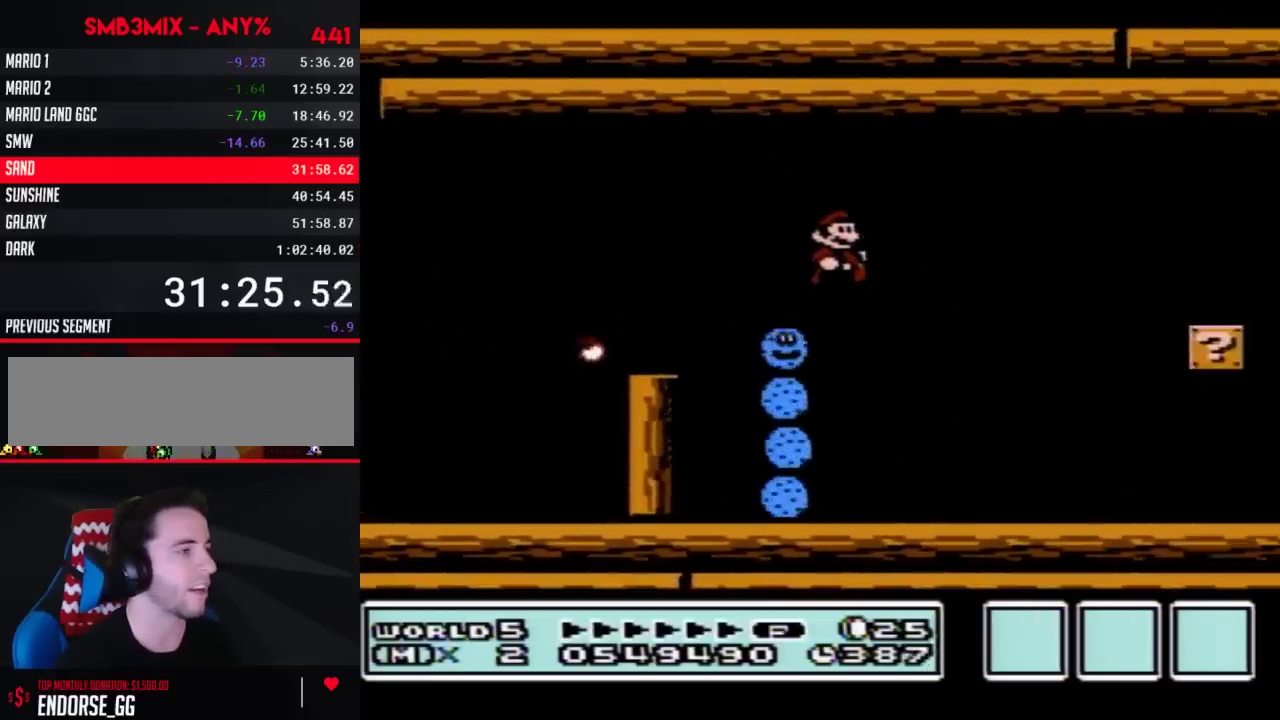
{"buttons": ["B", "DPAD_RIGHT"], "events": []}
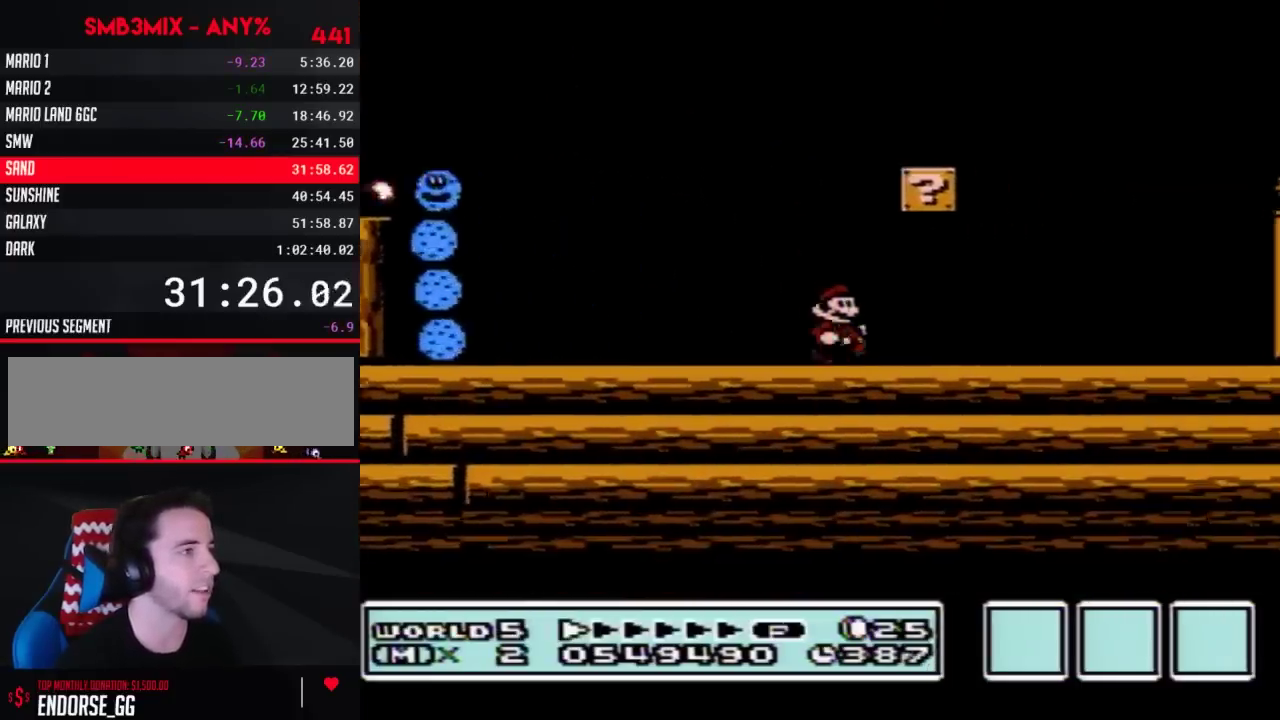
{"buttons": ["A", "B", "DPAD_RIGHT"], "events": [[300, "DPAD_DOWN", "down"], [300, "DPAD_RIGHT", "up"], [317, "A", "down"], [383, "DPAD_DOWN", "up"], [383, "DPAD_RIGHT", "down"]]}
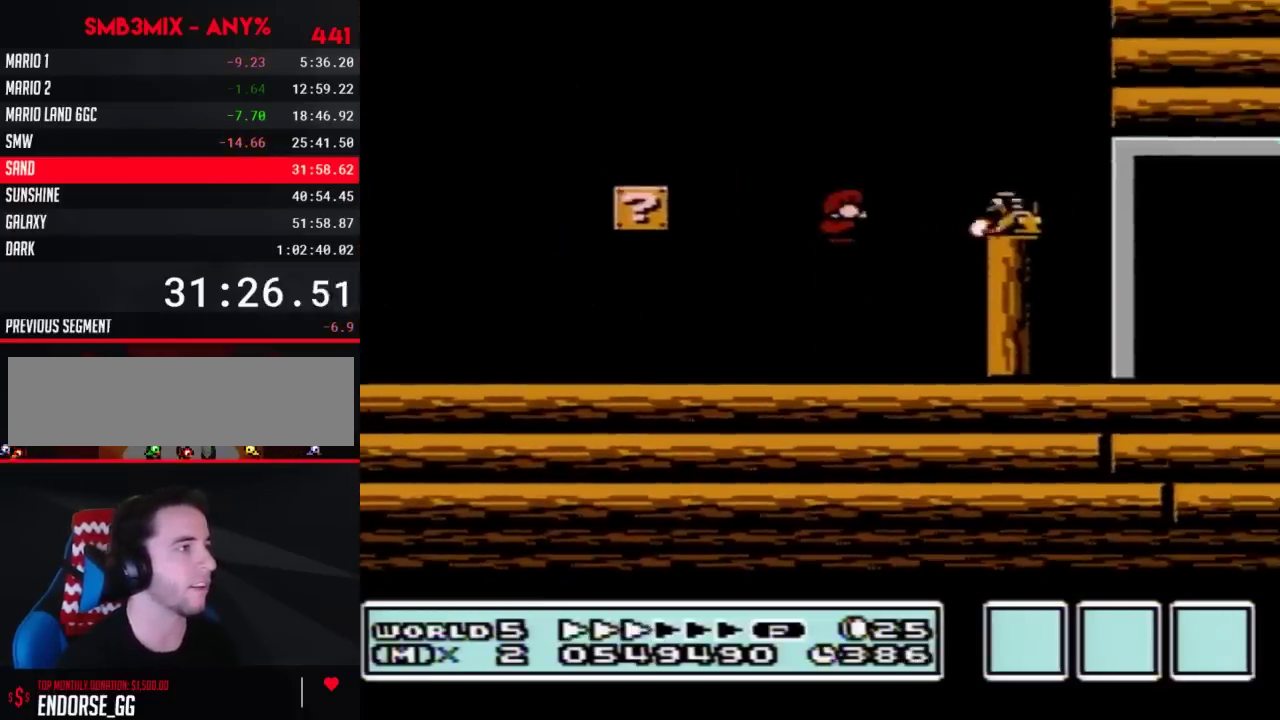
{"buttons": ["B", "DPAD_RIGHT"], "events": [[167, "A", "up"], [233, "DPAD_RIGHT", "up"], [300, "DPAD_LEFT", "down"], [350, "DPAD_LEFT", "up"], [383, "DPAD_RIGHT", "down"]]}